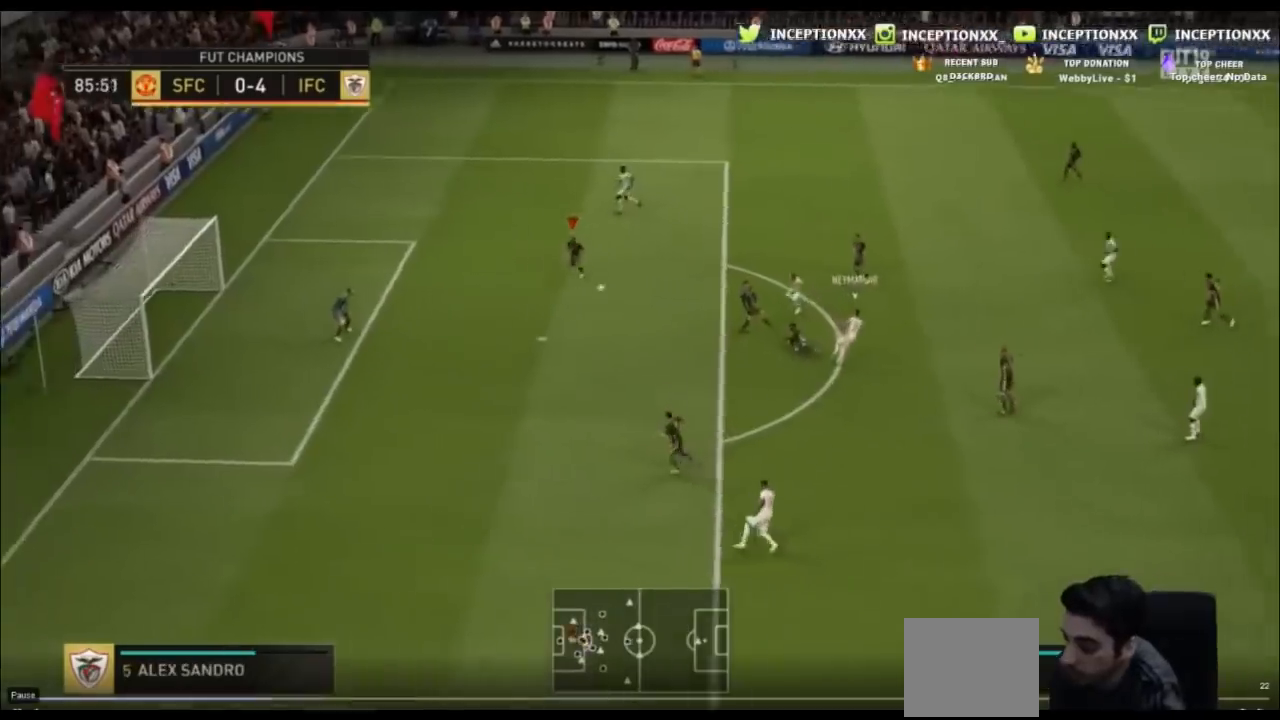
Gameplay with a controller (PlayStation layout); each line is a JSON object with the inputs held at the frame after it. "events" lists button and stick changes between this image and that frame as [ms after this image, input, new state], when the widget could be followed in between. Not read: L1 L3 R1 R3 right_stick.
{"buttons": [], "left_stick": "up-right", "events": [[133, "CROSS", "up"], [166, "R2", "up"]]}
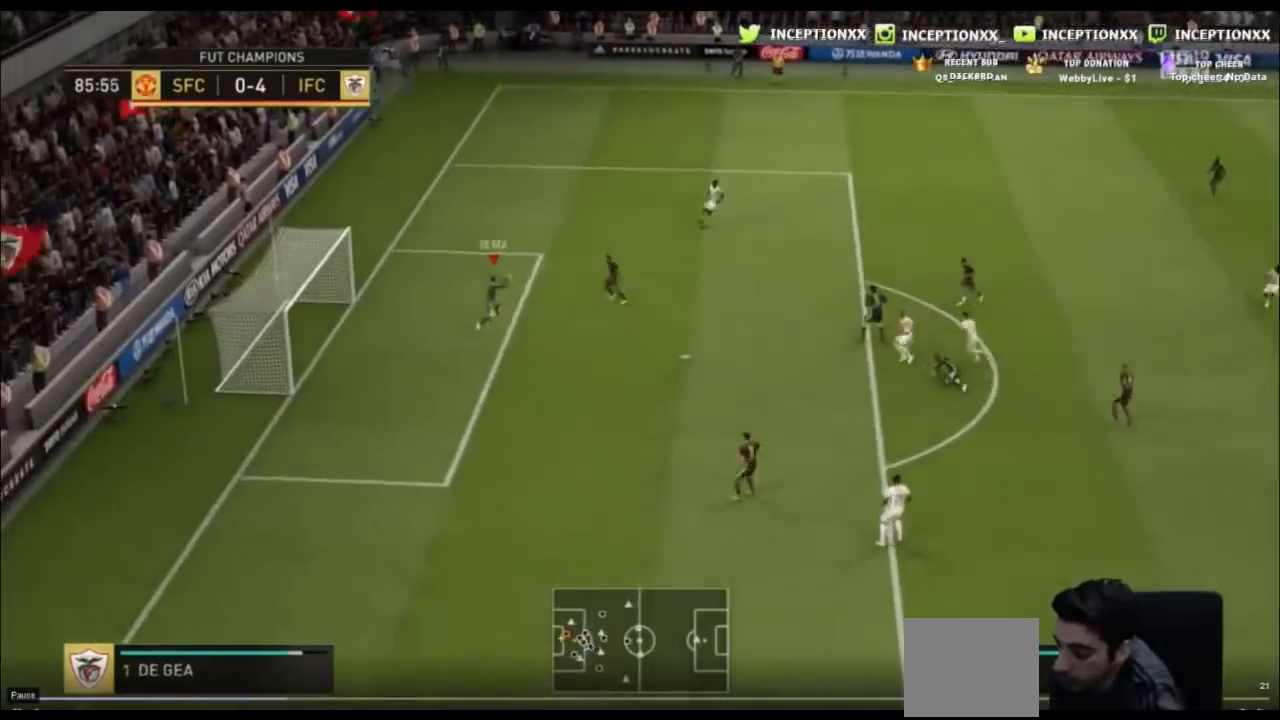
{"buttons": [], "left_stick": "right", "events": [[501, "left_stick", "right"]]}
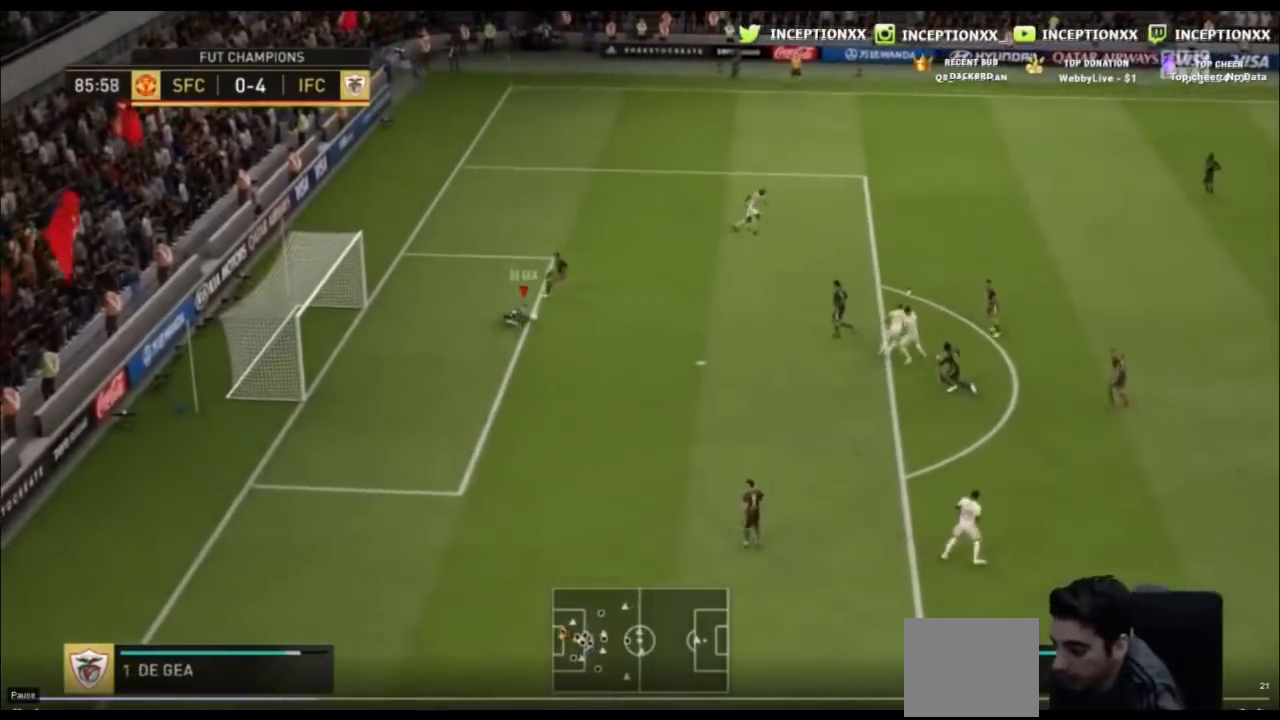
{"buttons": [], "left_stick": "right", "events": []}
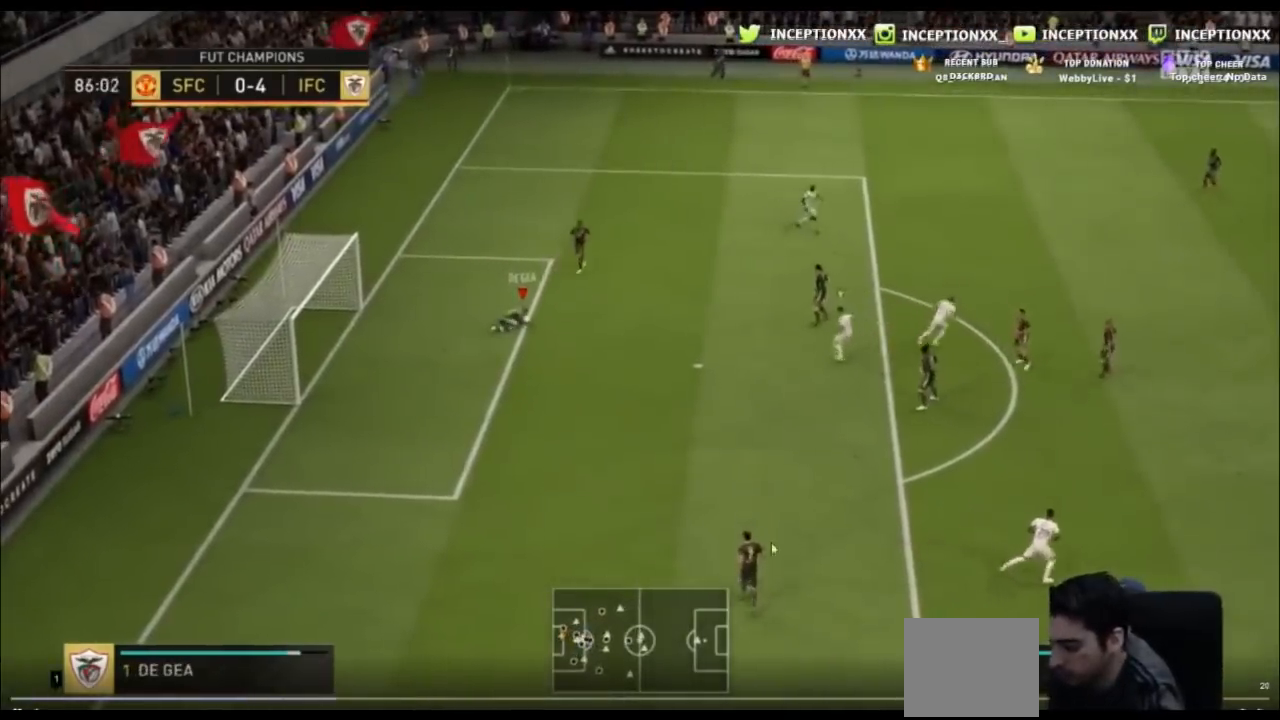
{"buttons": [], "left_stick": "center", "events": [[400, "left_stick", "center"]]}
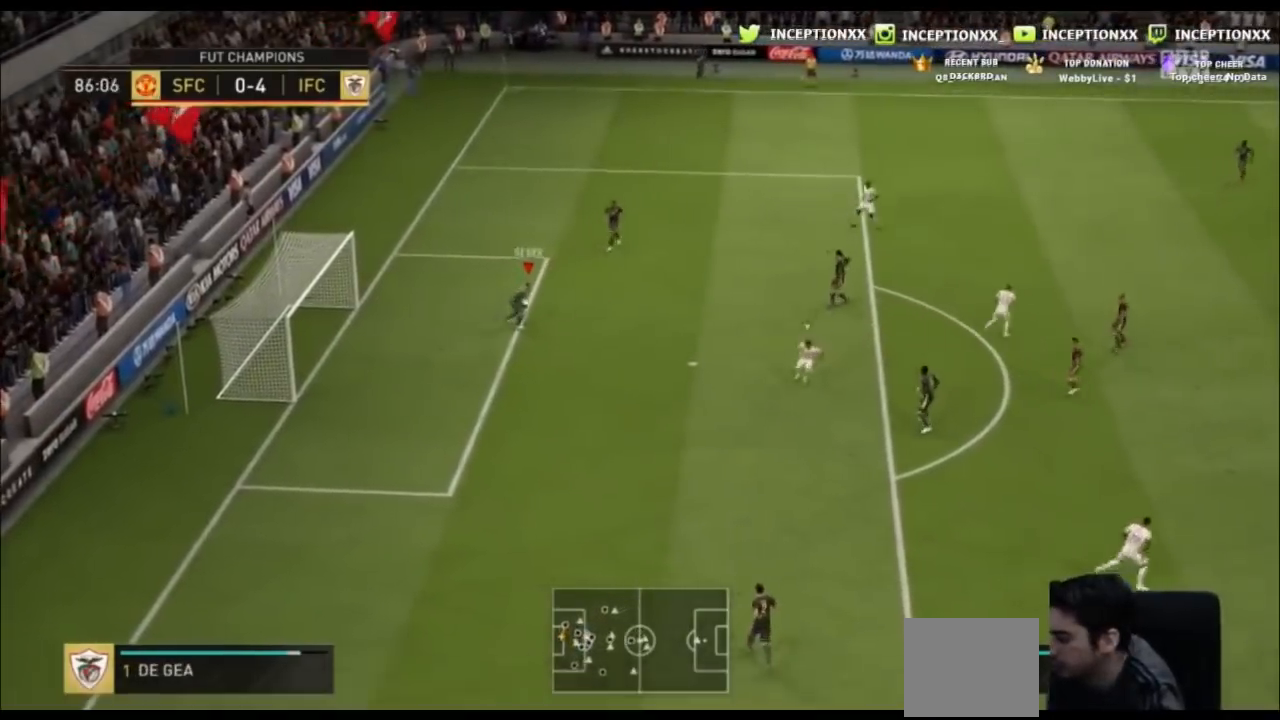
{"buttons": [], "left_stick": "center", "events": []}
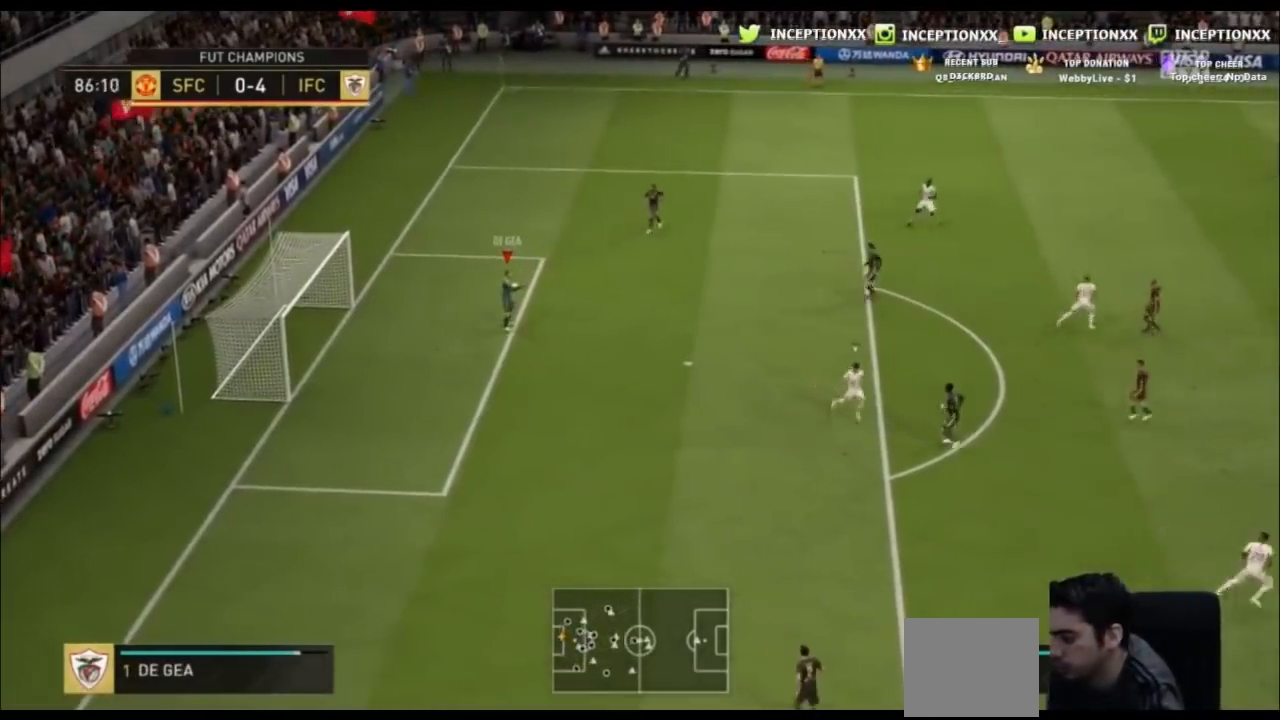
{"buttons": [], "left_stick": "center", "events": []}
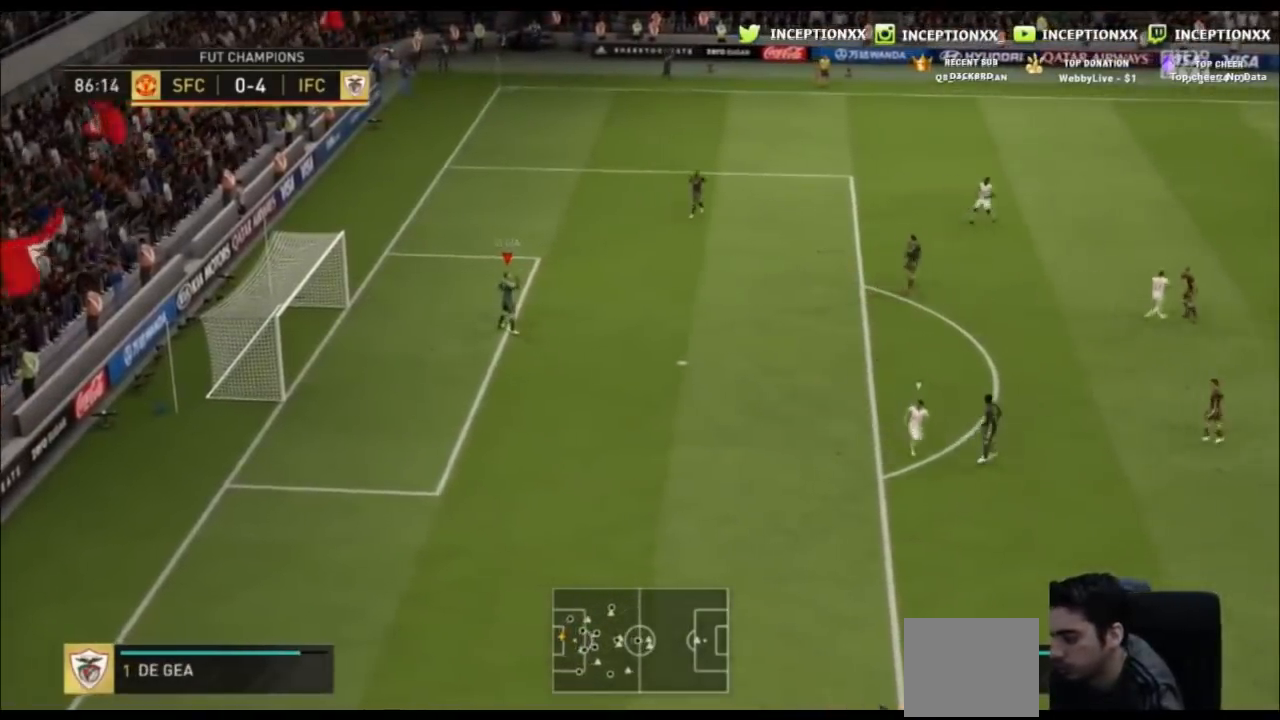
{"buttons": [], "left_stick": "center", "events": []}